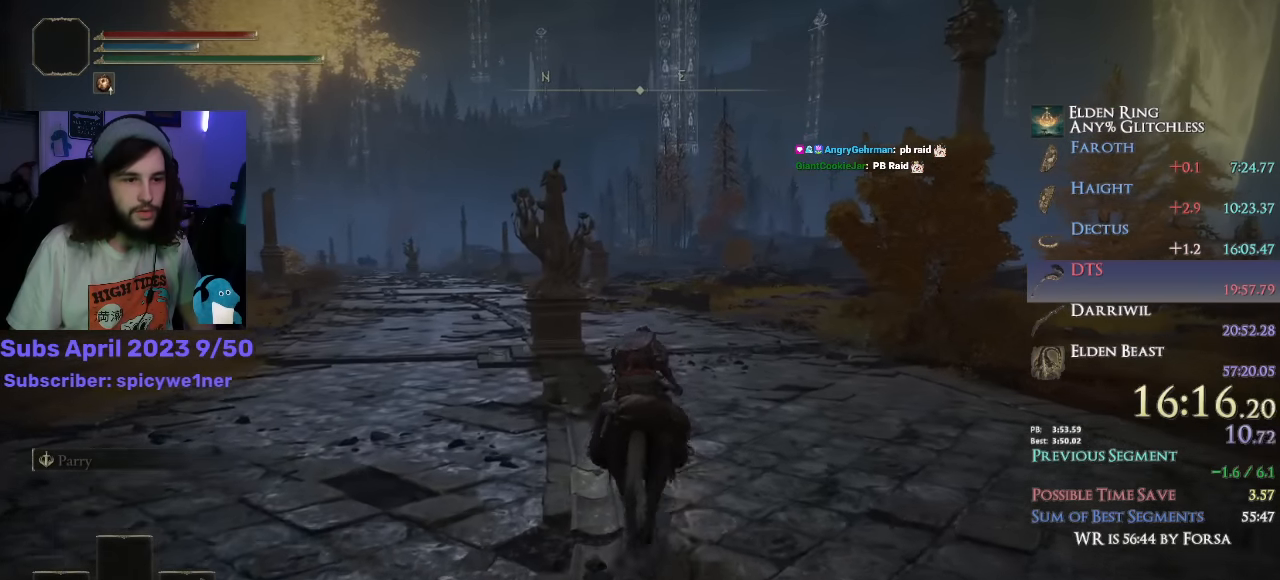
Gameplay with a controller (PlayStation layout); each line is a JSON object with the inputs held at the frame after it. "events" lists button and stick changes between this image and that frame as [ms after this image, input, new state], when the widget could be followed in between.
{"buttons": [], "left_stick": "up", "right_stick": "center", "events": [[83, "CIRCLE", "up"]]}
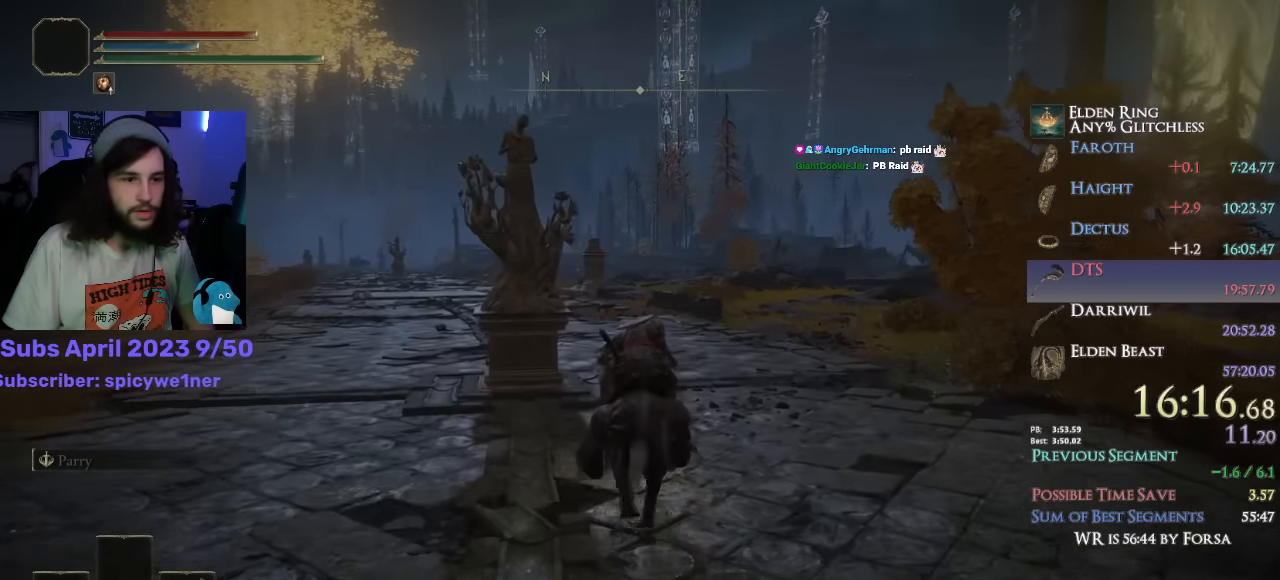
{"buttons": [], "left_stick": "up", "right_stick": "center", "events": []}
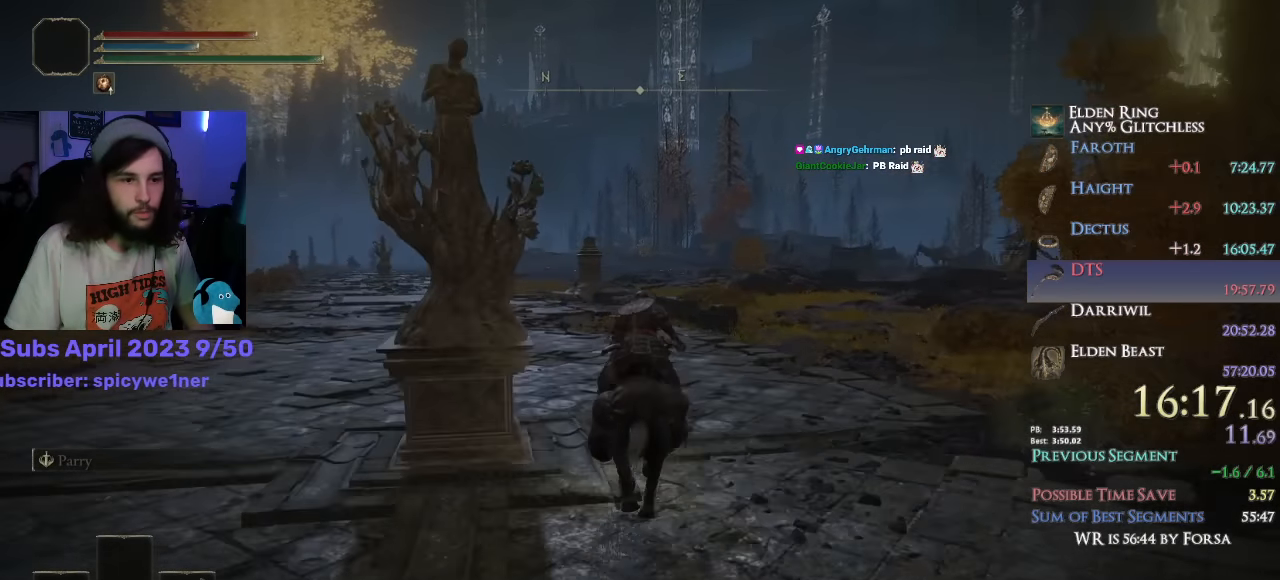
{"buttons": [], "left_stick": "up", "right_stick": "center", "events": []}
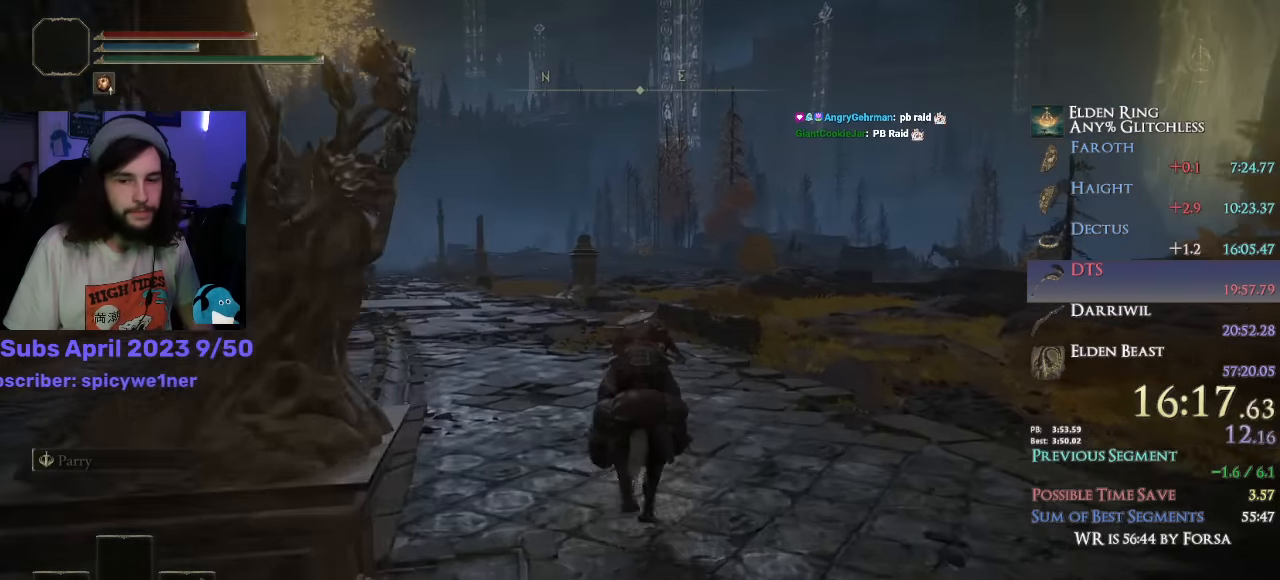
{"buttons": [], "left_stick": "up", "right_stick": "center", "events": [[33, "CIRCLE", "down"], [133, "CIRCLE", "up"]]}
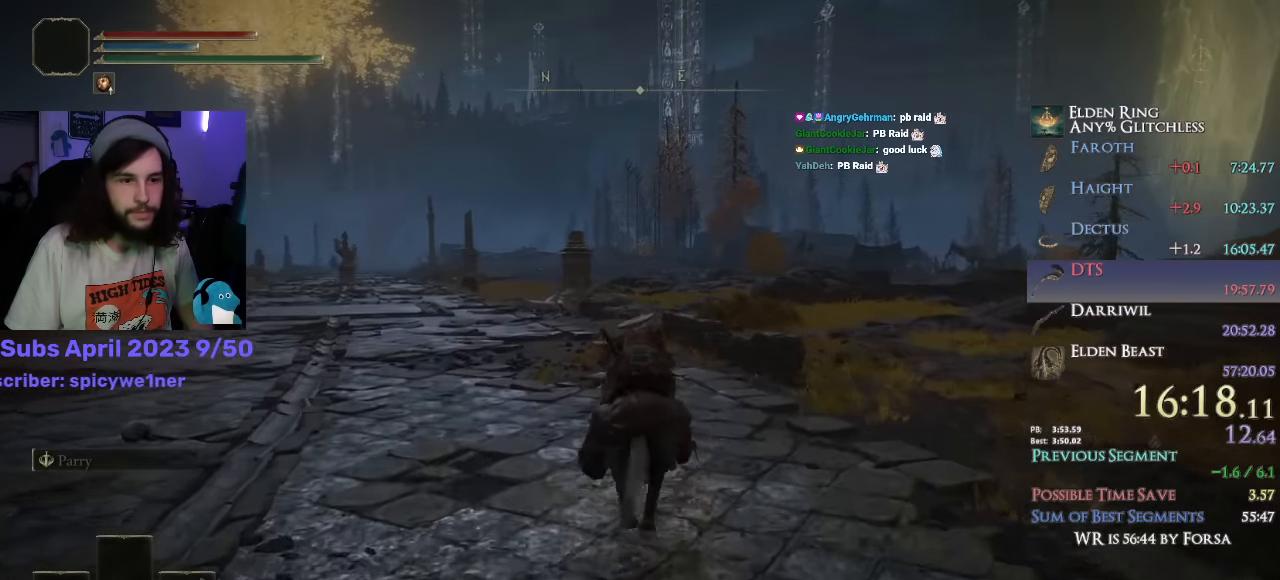
{"buttons": [], "left_stick": "up", "right_stick": "center", "events": []}
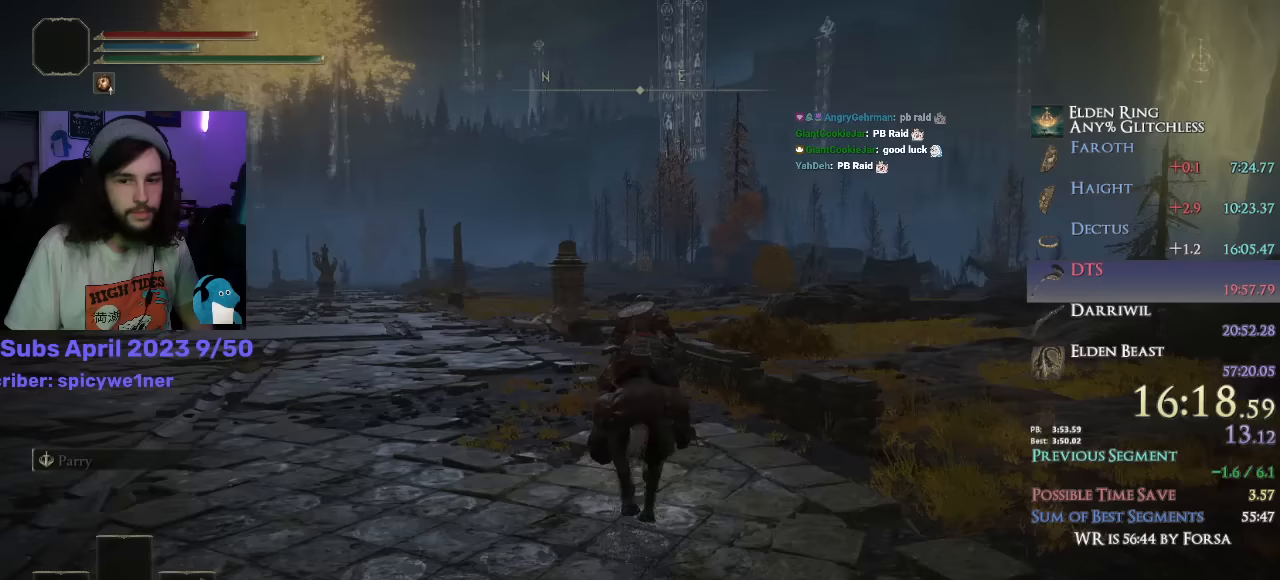
{"buttons": [], "left_stick": "up", "right_stick": "down", "events": [[183, "right_stick", "down"]]}
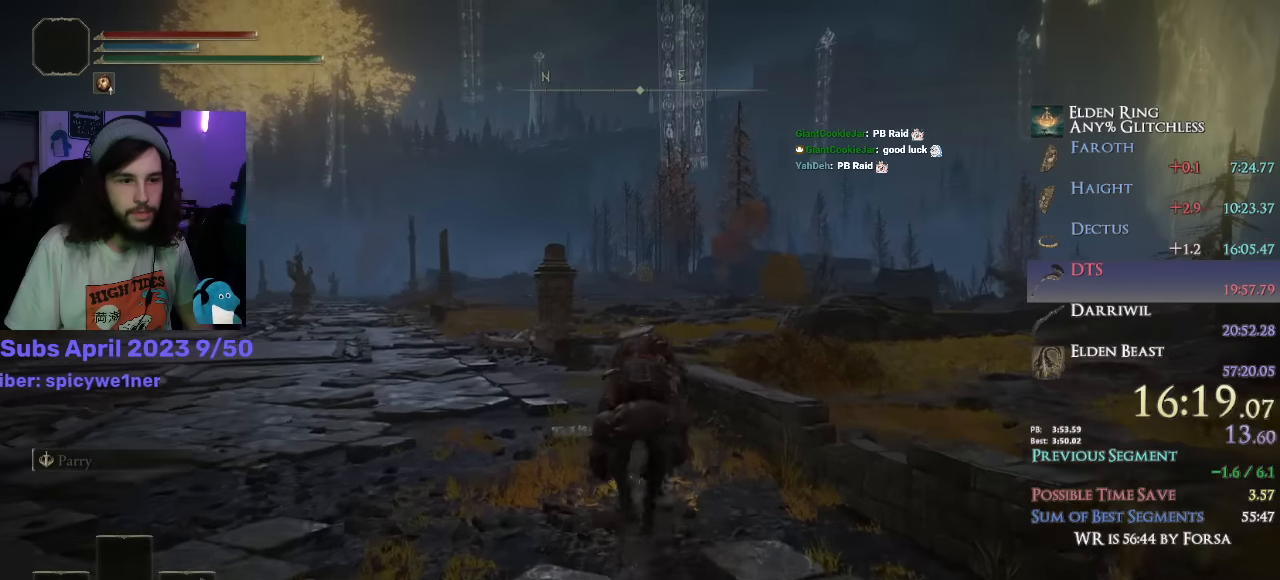
{"buttons": [], "left_stick": "up", "right_stick": "down-right", "events": [[217, "right_stick", "down-right"]]}
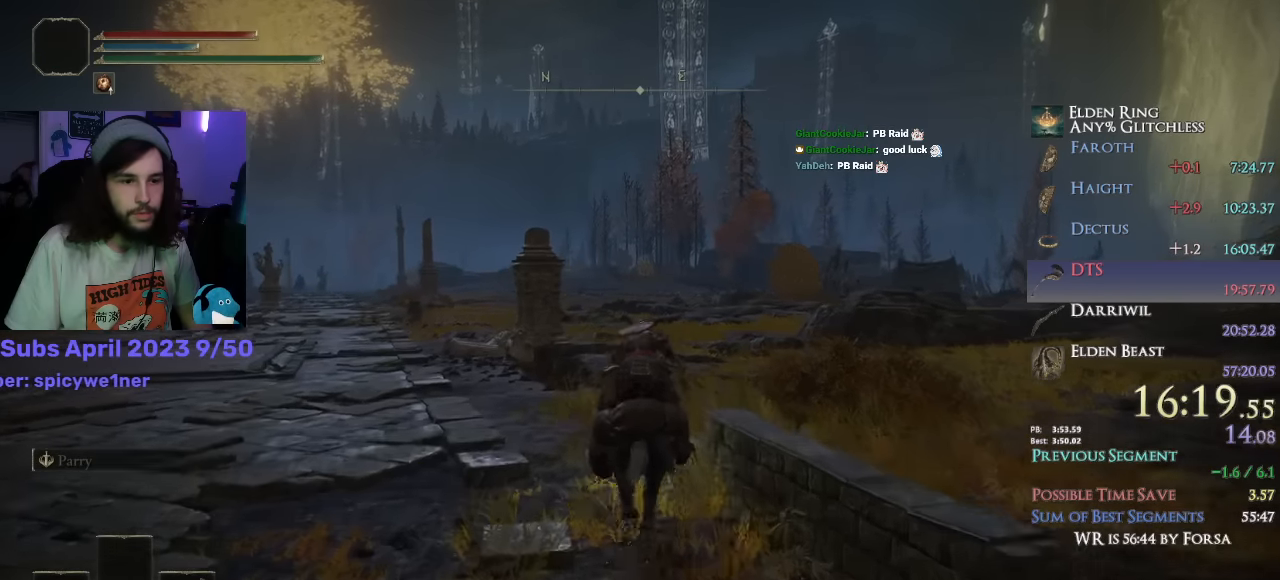
{"buttons": [], "left_stick": "up", "right_stick": "center", "events": [[383, "right_stick", "center"]]}
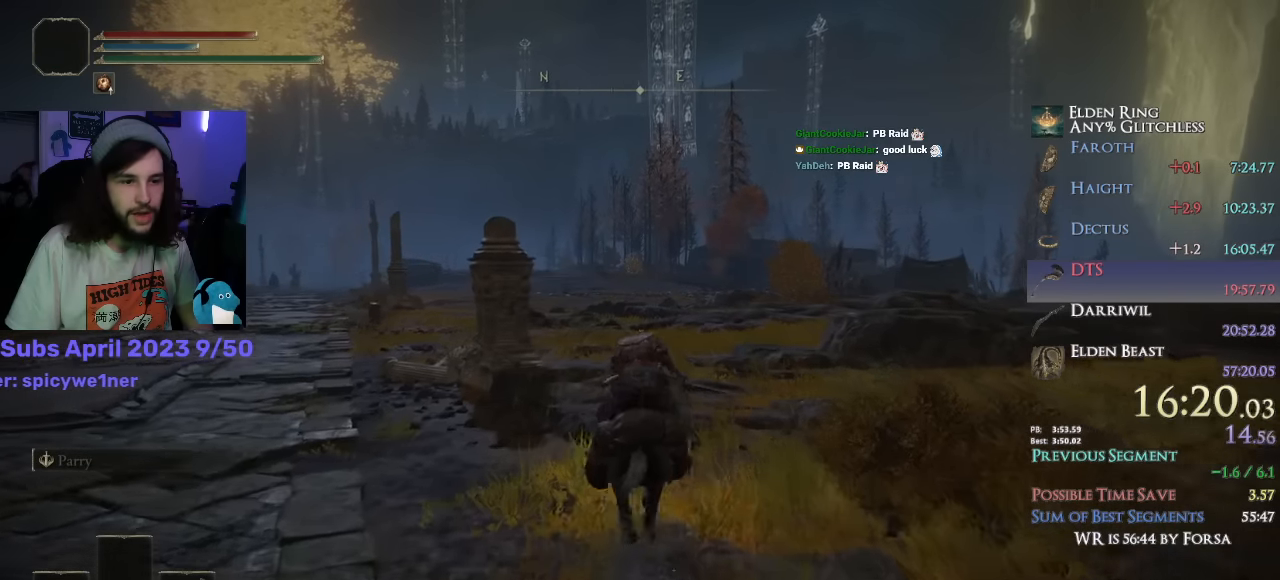
{"buttons": [], "left_stick": "up", "right_stick": "center", "events": [[100, "CIRCLE", "down"], [167, "CIRCLE", "up"]]}
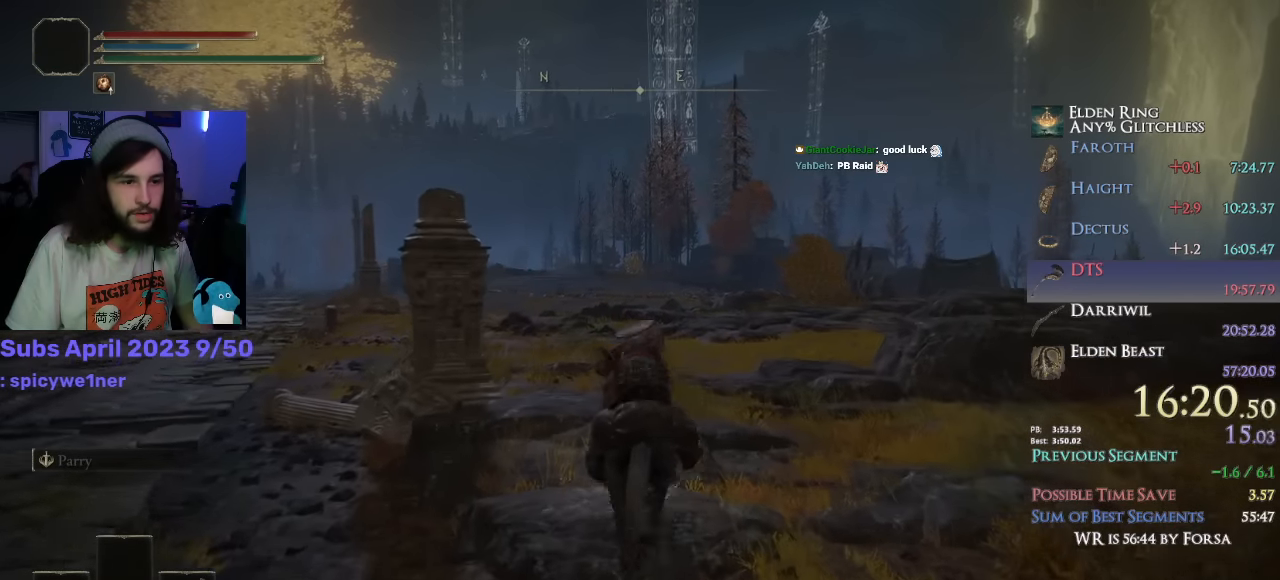
{"buttons": [], "left_stick": "up", "right_stick": "up-right", "events": [[467, "right_stick", "up-right"]]}
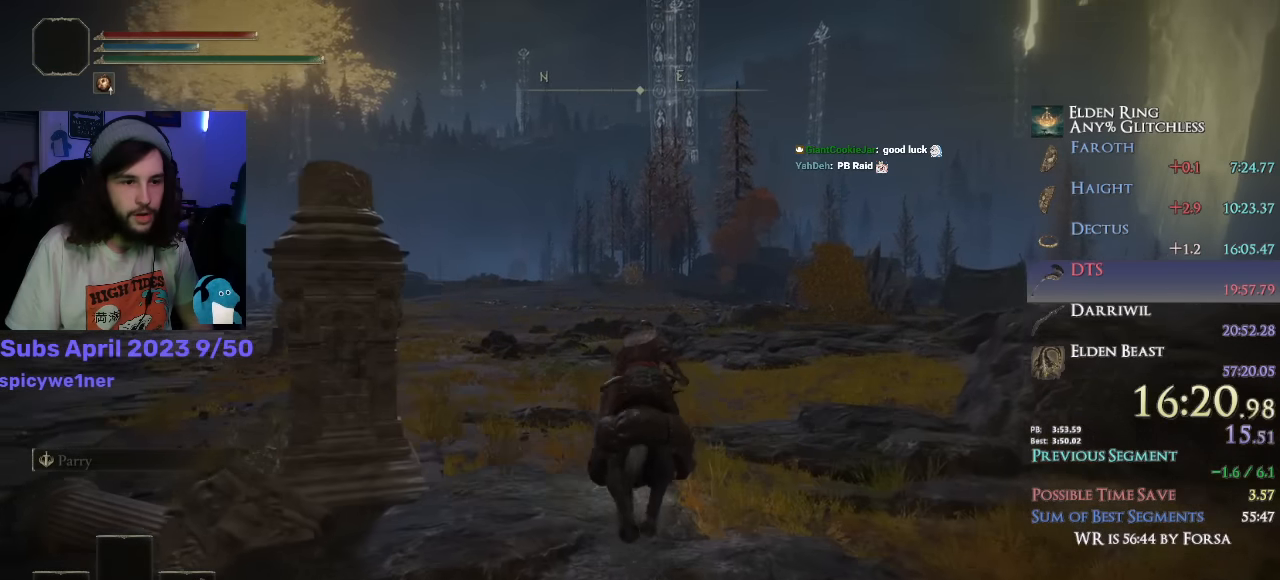
{"buttons": [], "left_stick": "up", "right_stick": "center", "events": [[83, "right_stick", "center"]]}
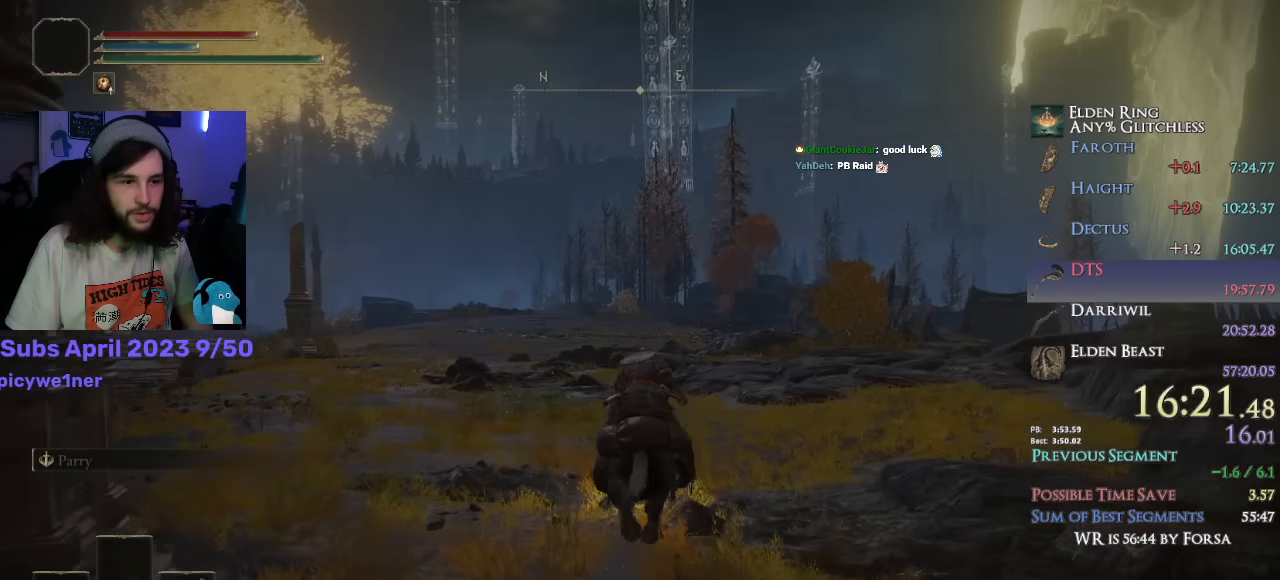
{"buttons": [], "left_stick": "up", "right_stick": "center", "events": [[167, "CIRCLE", "down"], [250, "CIRCLE", "up"]]}
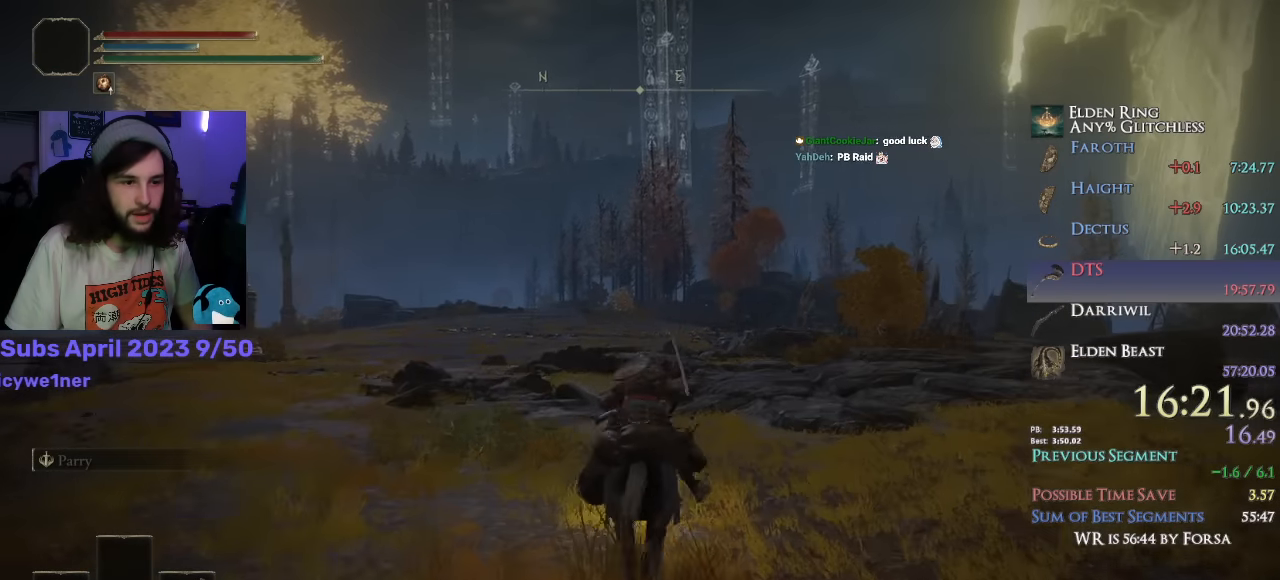
{"buttons": [], "left_stick": "up", "right_stick": "center", "events": []}
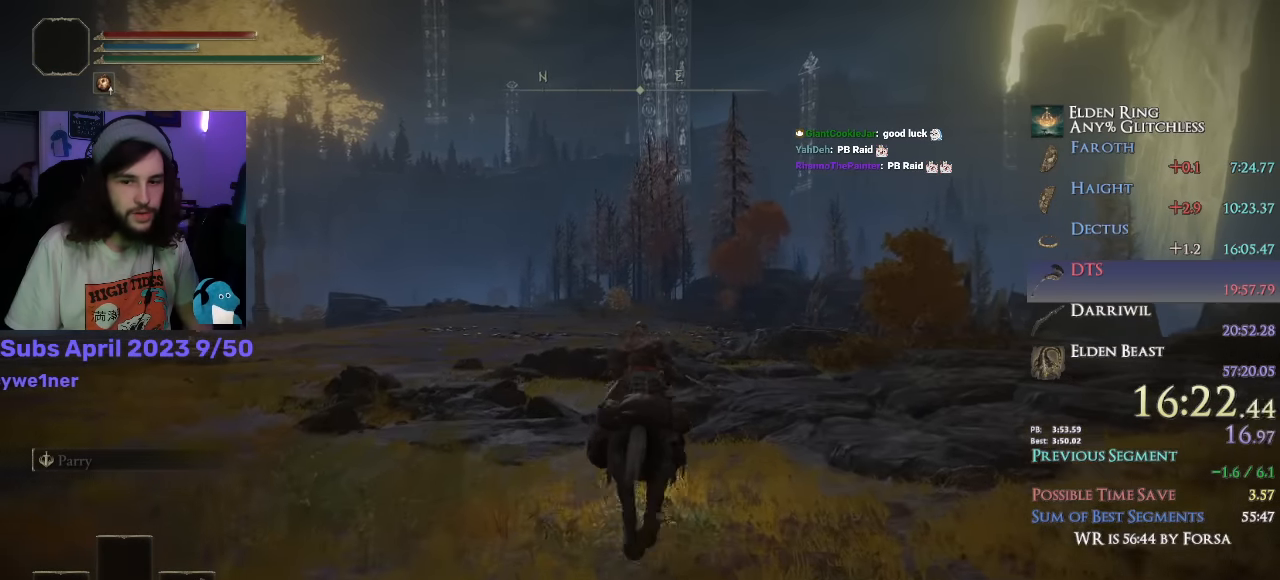
{"buttons": [], "left_stick": "up", "right_stick": "center", "events": [[317, "right_stick", "down"], [500, "right_stick", "center"]]}
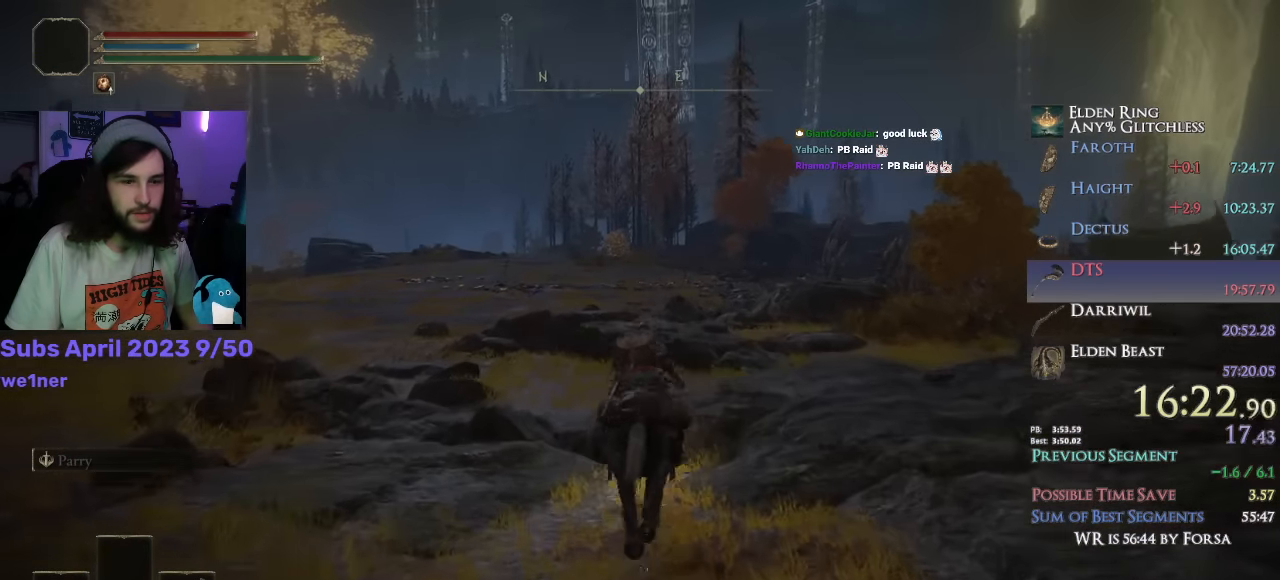
{"buttons": [], "left_stick": "up", "right_stick": "center", "events": []}
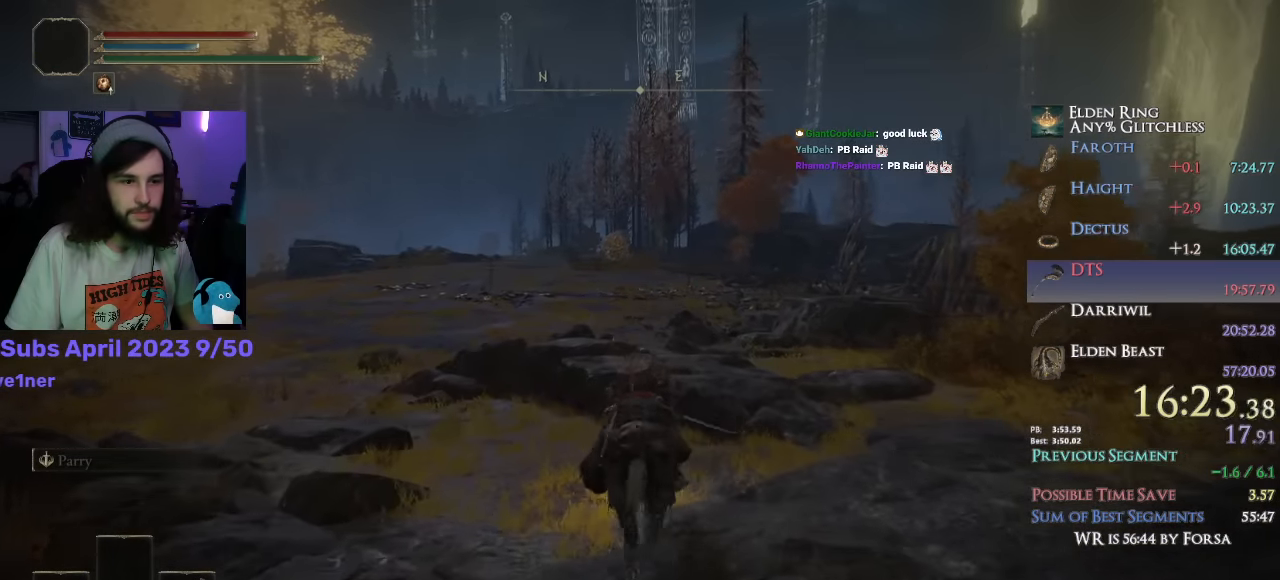
{"buttons": [], "left_stick": "up", "right_stick": "center", "events": []}
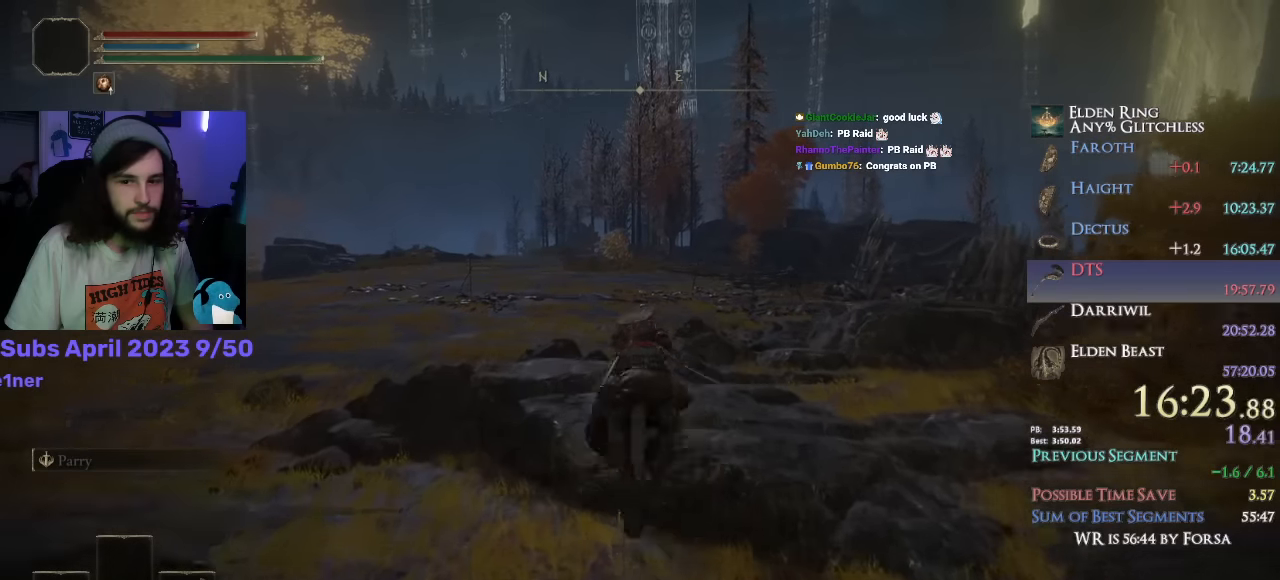
{"buttons": [], "left_stick": "up", "right_stick": "center"}
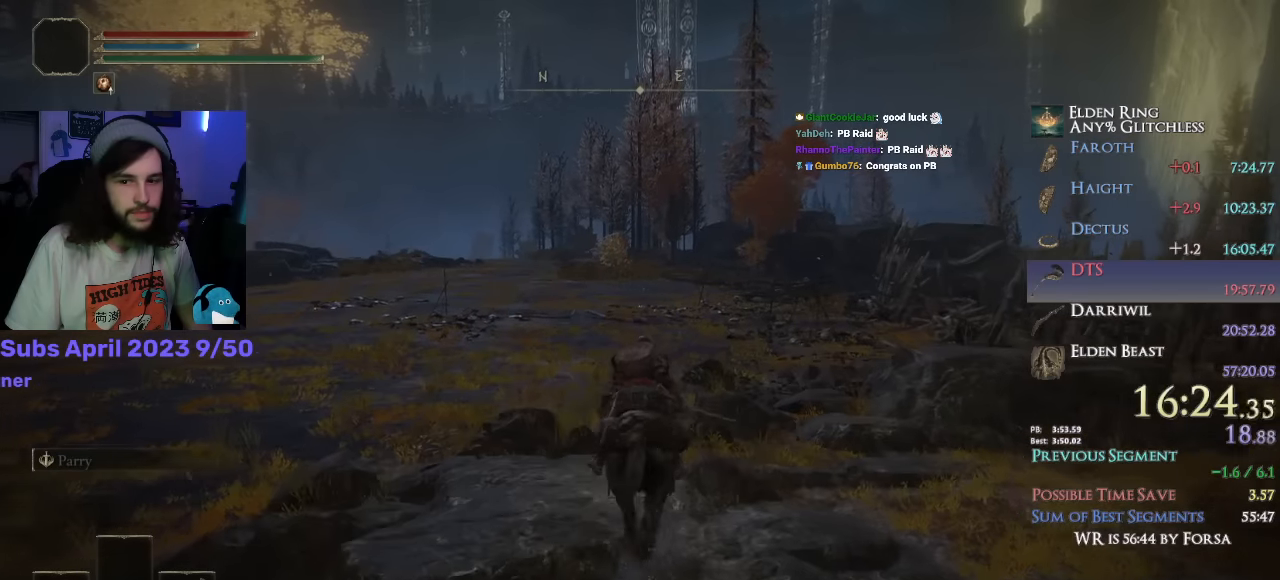
{"buttons": [], "left_stick": "up", "right_stick": "center", "events": []}
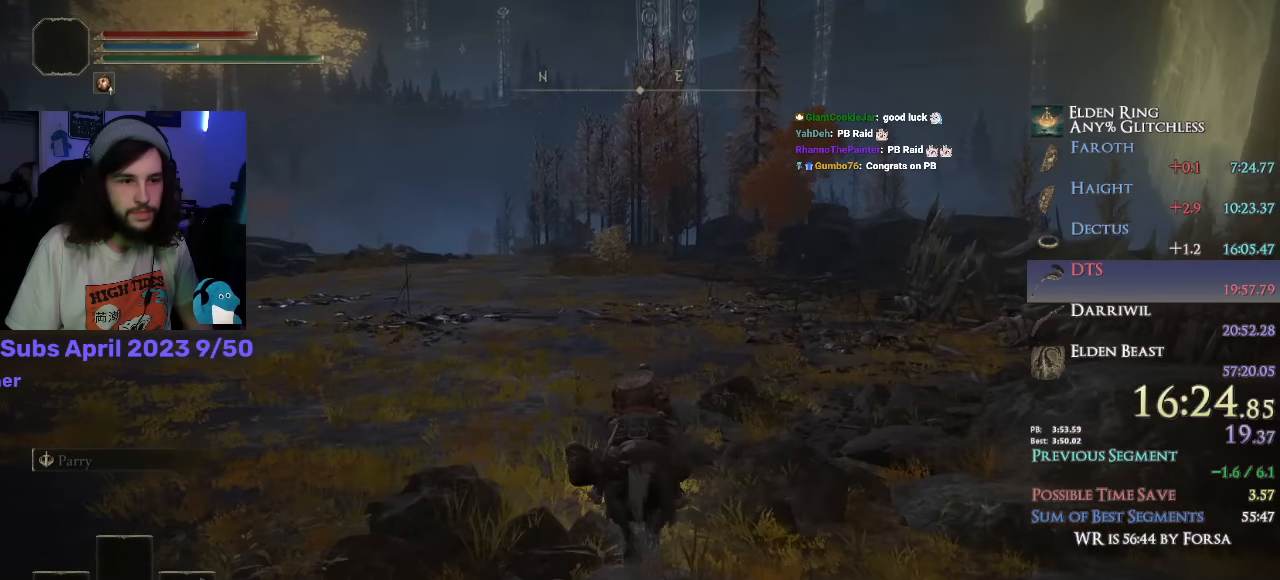
{"buttons": [], "left_stick": "up", "right_stick": "center", "events": [[33, "CIRCLE", "down"], [83, "CIRCLE", "up"]]}
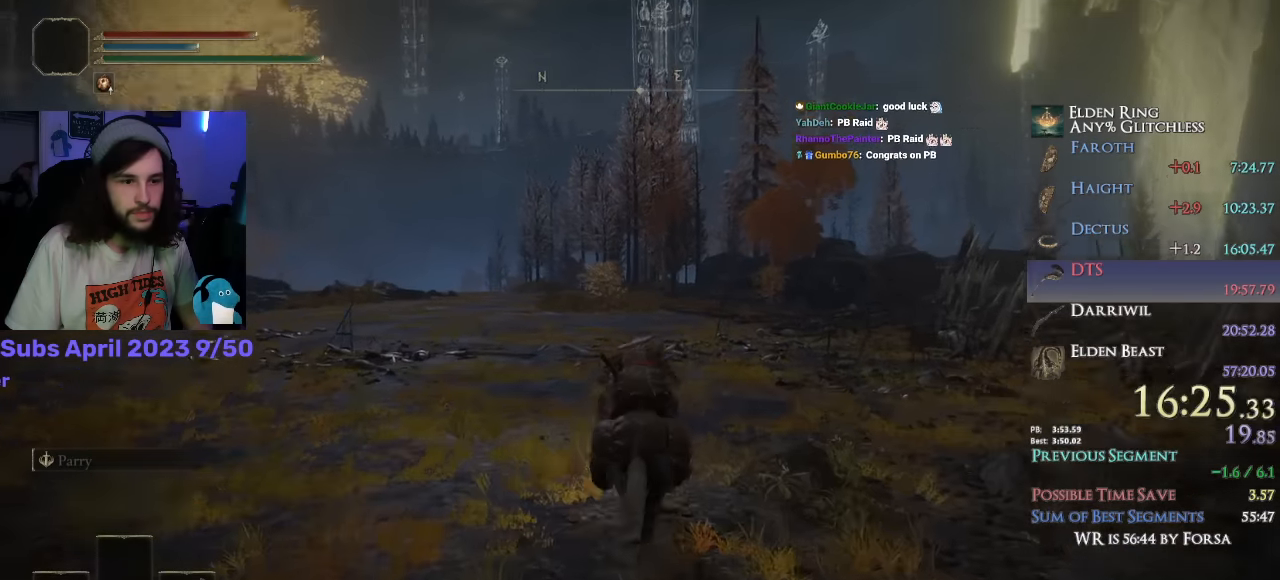
{"buttons": [], "left_stick": "up", "right_stick": "center", "events": []}
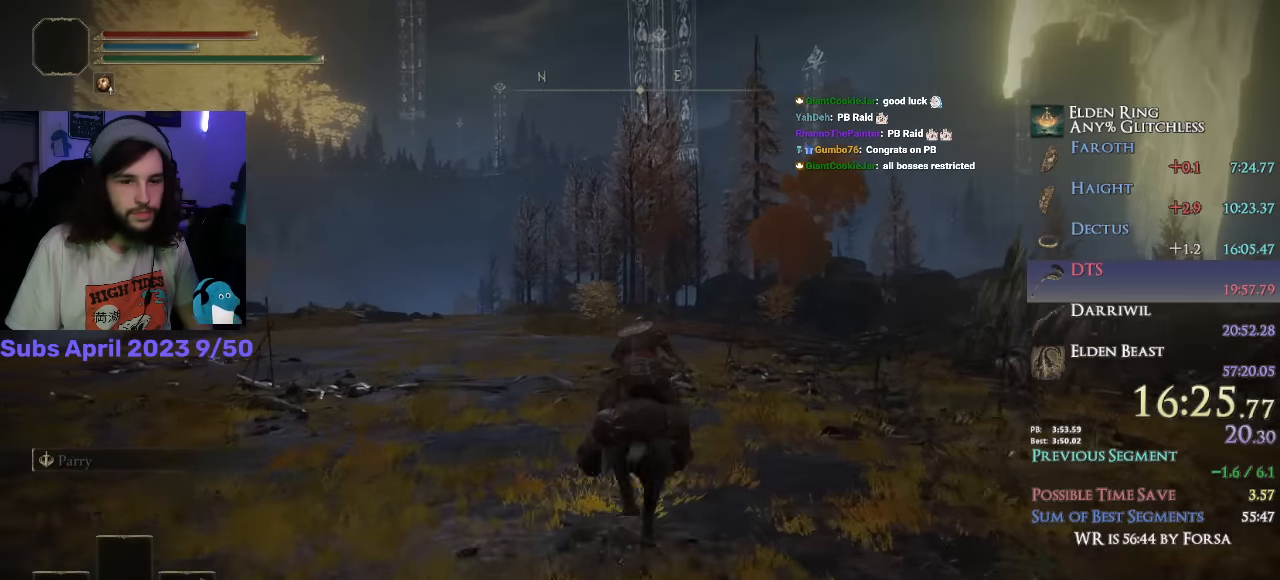
{"buttons": [], "left_stick": "up", "right_stick": "down-left", "events": [[483, "right_stick", "down-left"]]}
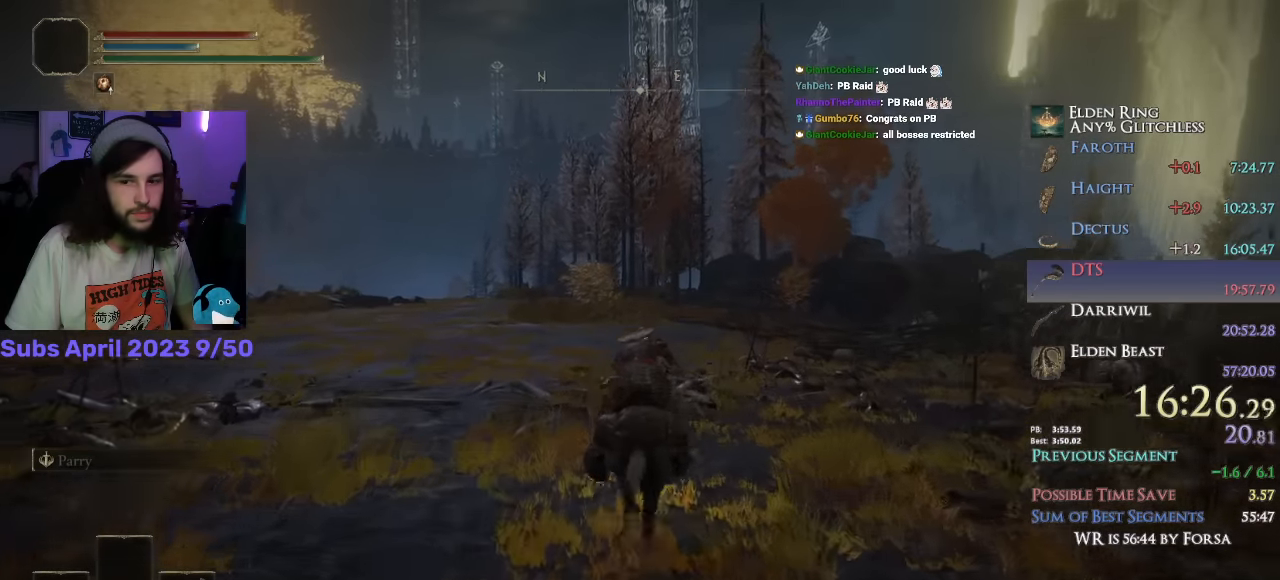
{"buttons": [], "left_stick": "up", "right_stick": "center", "events": [[166, "right_stick", "center"]]}
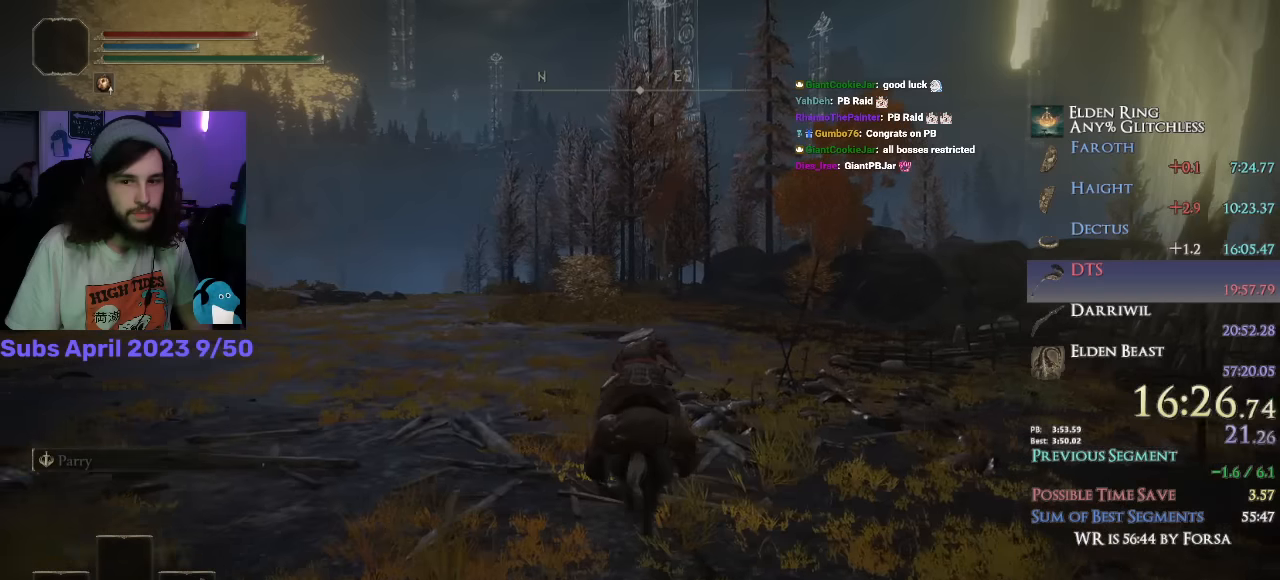
{"buttons": ["CIRCLE"], "left_stick": "up", "right_stick": "center", "events": [[466, "CIRCLE", "down"]]}
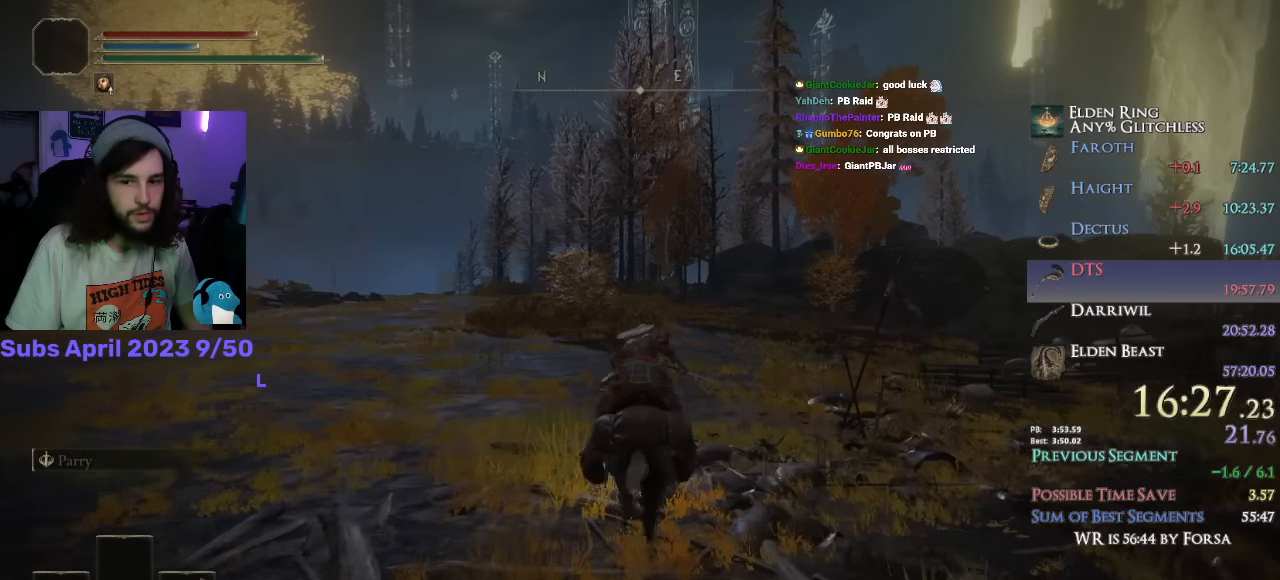
{"buttons": [], "left_stick": "up", "right_stick": "center", "events": [[50, "CIRCLE", "up"]]}
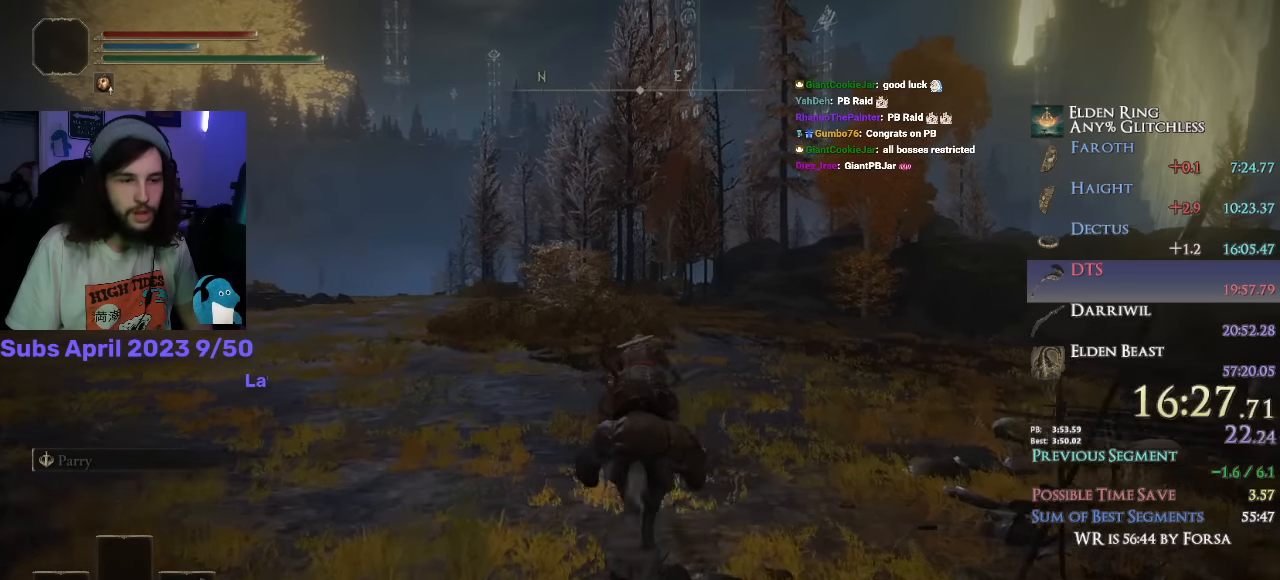
{"buttons": [], "left_stick": "up", "right_stick": "down-right", "events": [[466, "right_stick", "down-right"]]}
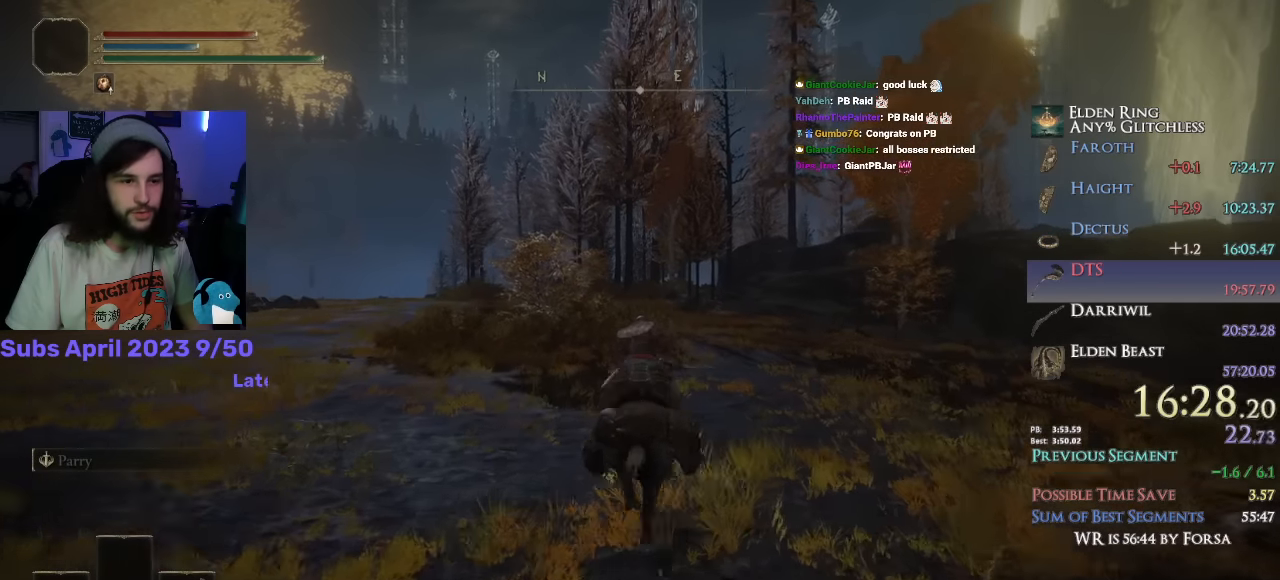
{"buttons": [], "left_stick": "up", "right_stick": "down-right", "events": []}
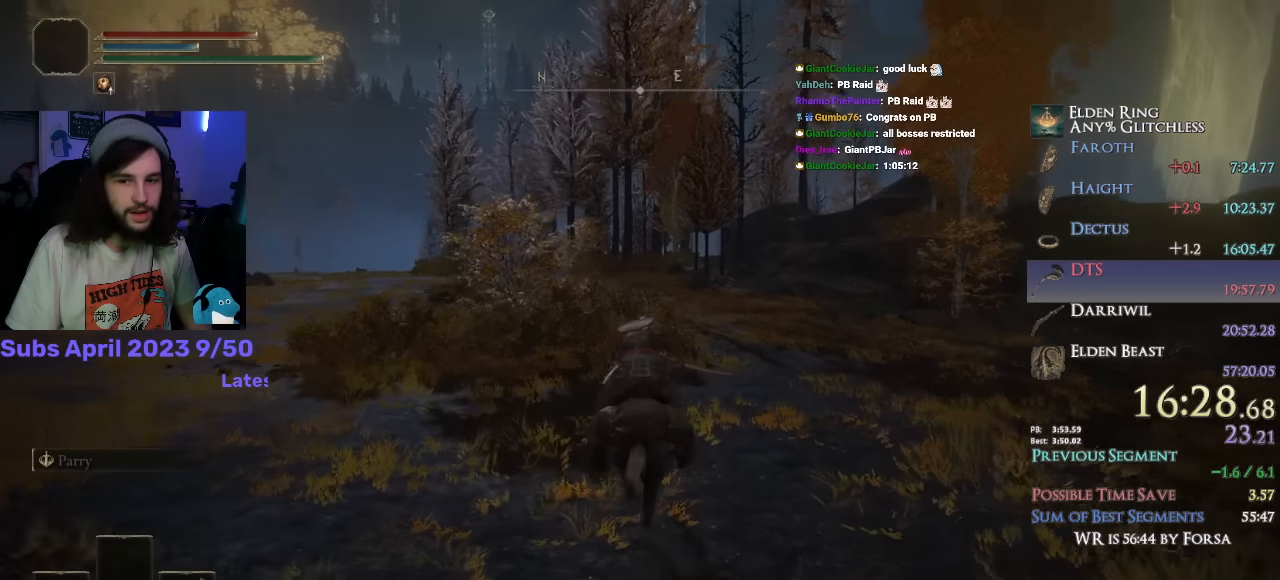
{"buttons": [], "left_stick": "up", "right_stick": "center", "events": [[100, "right_stick", "center"], [250, "CIRCLE", "down"], [300, "CIRCLE", "up"]]}
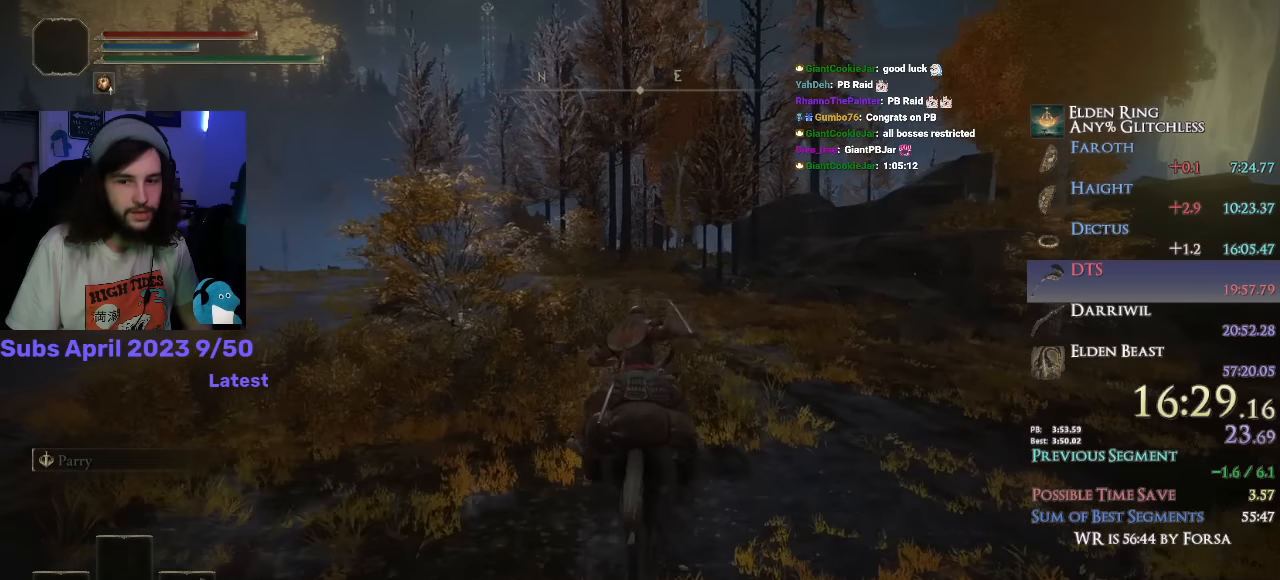
{"buttons": [], "left_stick": "up", "right_stick": "down-right"}
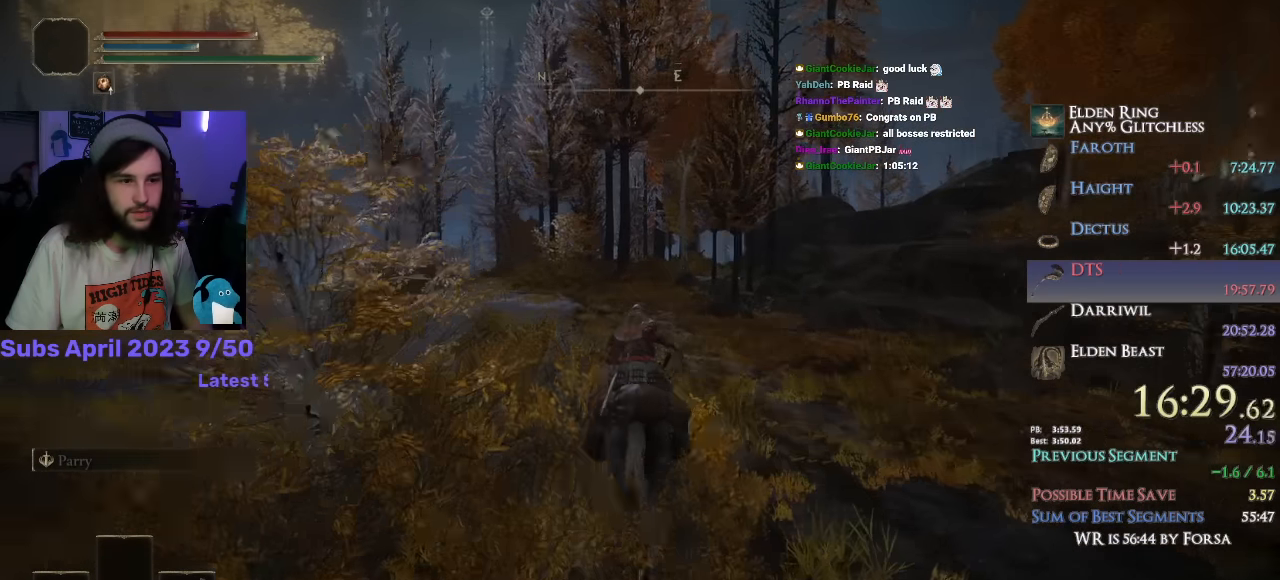
{"buttons": [], "left_stick": "up", "right_stick": "down-right", "events": []}